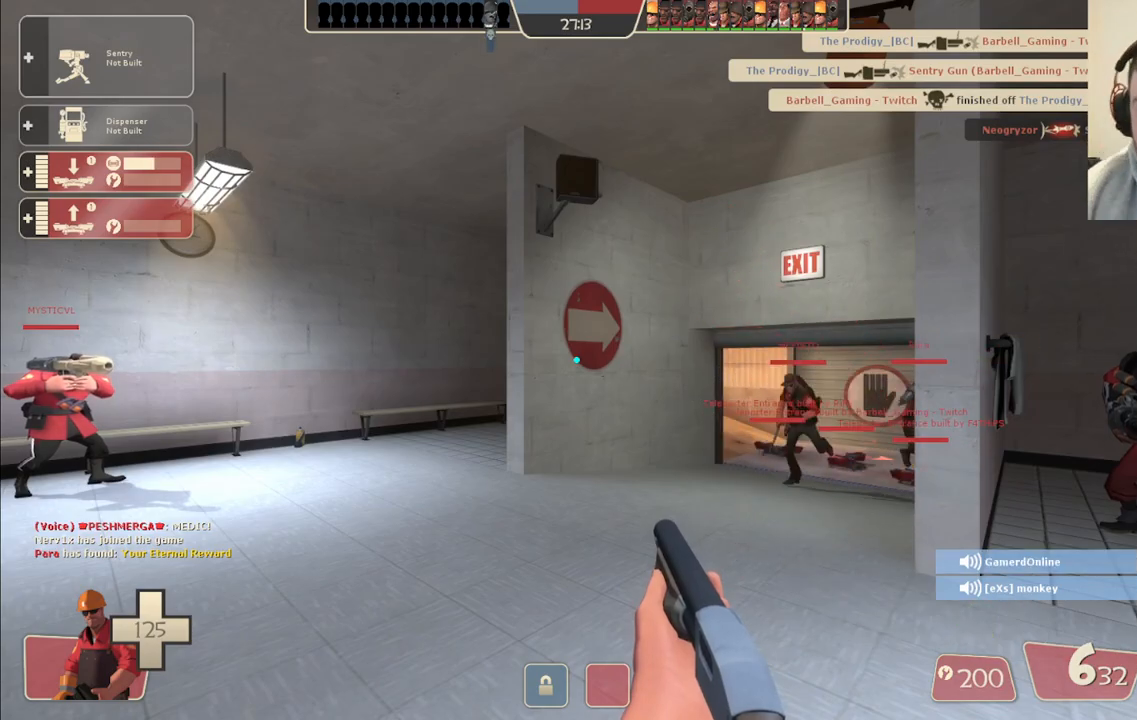
Gameplay with a controller (PlayStation layout); each line is a JSON object with the inputs held at the frame after it. "events" lists button and stick changes between this image and that frame as [ms after this image, input, new state], when the widget could be followed in between. Not read: L1.
{"buttons": [], "left_stick": "up", "right_stick": "center", "events": [[17, "left_stick", "up"]]}
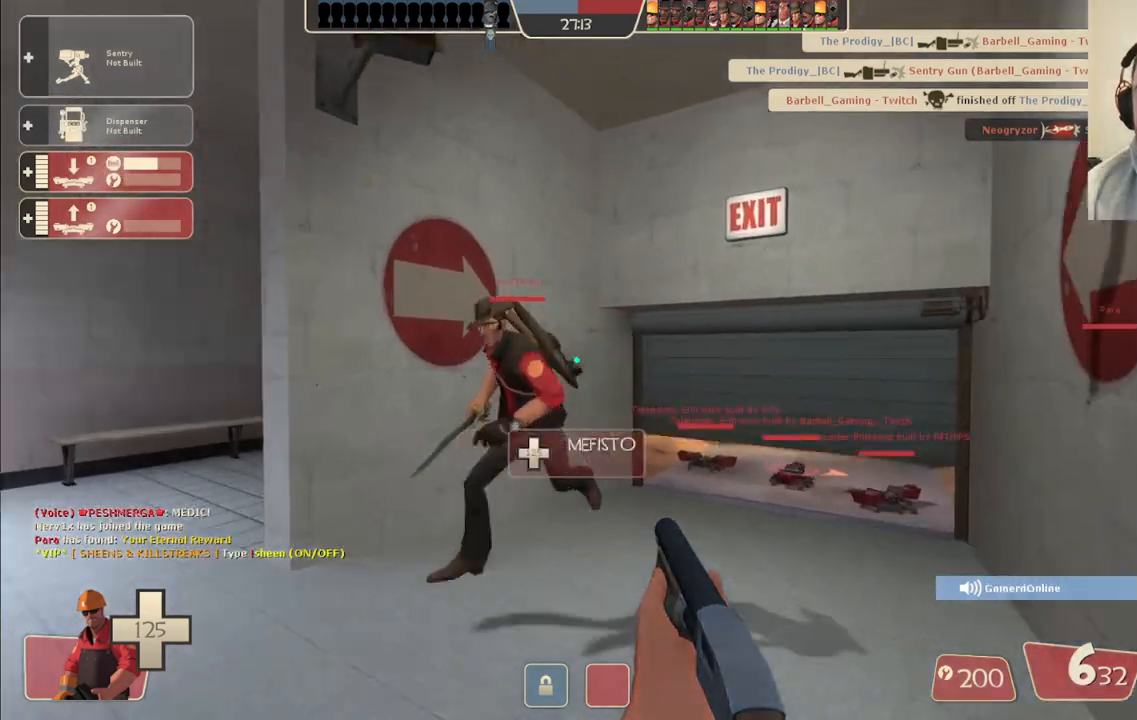
{"buttons": [], "left_stick": "up", "right_stick": "center", "events": []}
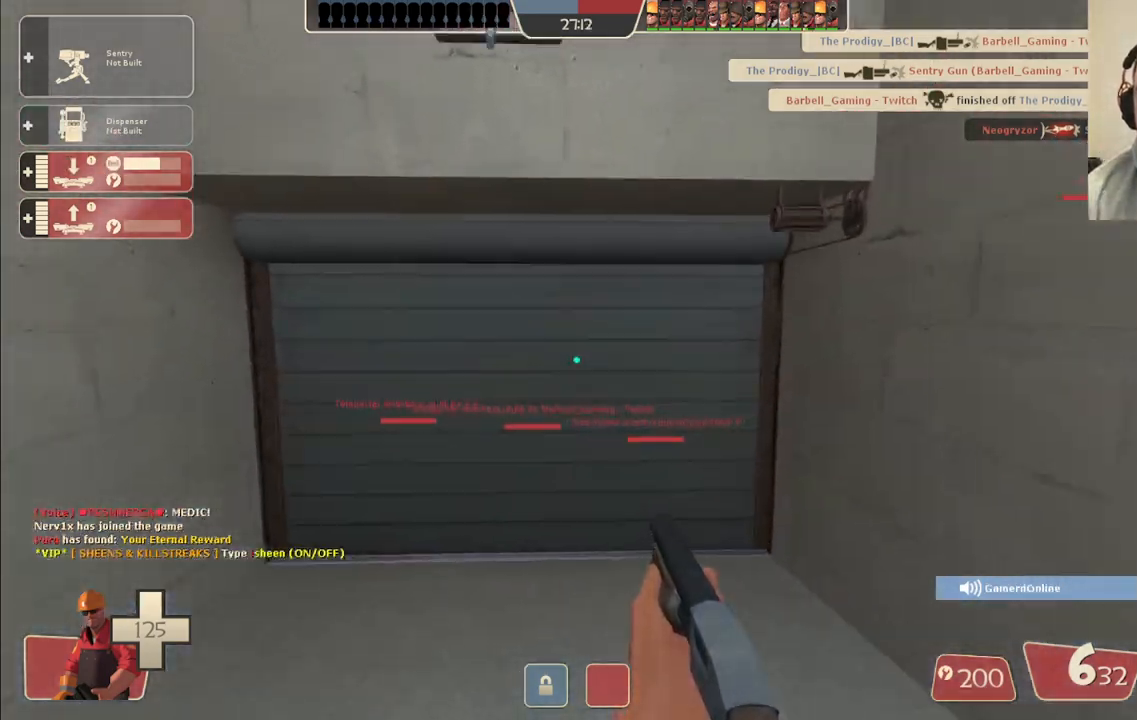
{"buttons": [], "left_stick": "center", "right_stick": "center", "events": [[250, "right_stick", "up-right"], [333, "right_stick", "center"], [483, "left_stick", "center"]]}
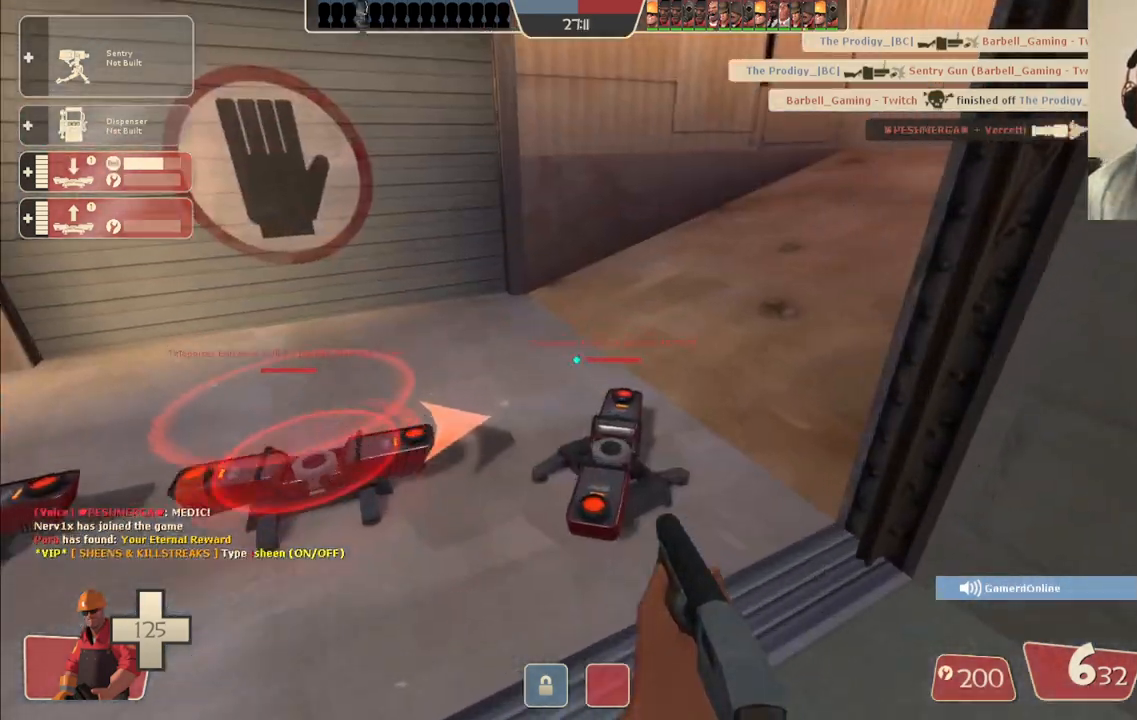
{"buttons": [], "left_stick": "center", "right_stick": "center", "events": [[117, "DPAD_DOWN", "down"], [183, "right_stick", "up-left"], [217, "DPAD_DOWN", "up"], [333, "right_stick", "center"]]}
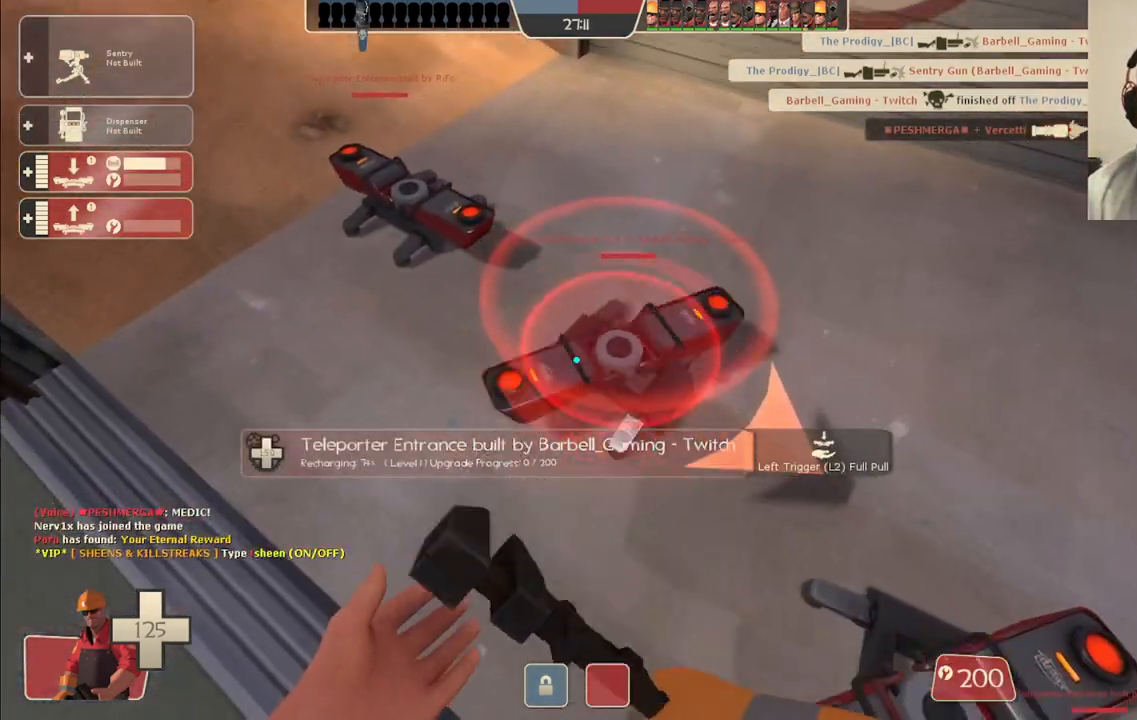
{"buttons": [], "left_stick": "up-right", "right_stick": "down-right", "events": [[67, "right_stick", "up-right"], [167, "R2", "down"], [167, "right_stick", "center"], [300, "left_stick", "right"], [367, "R2", "up"], [367, "left_stick", "up-right"], [500, "right_stick", "down-right"]]}
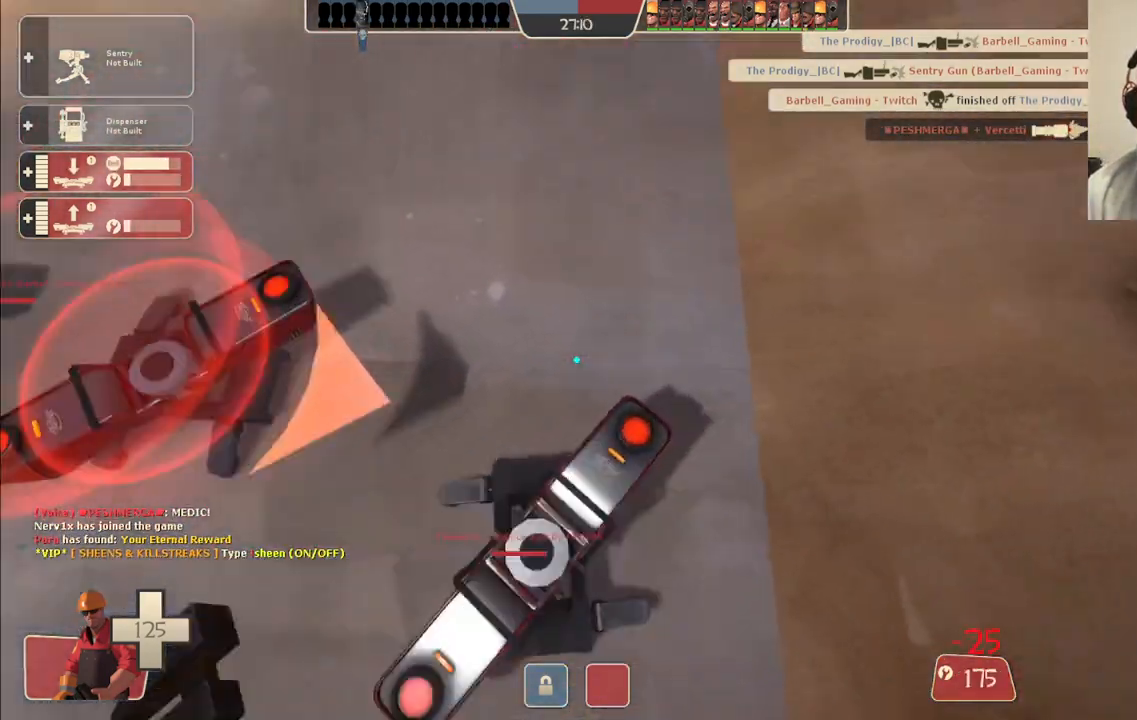
{"buttons": [], "left_stick": "up-right", "right_stick": "down-right", "events": [[200, "right_stick", "center"], [417, "right_stick", "down-right"]]}
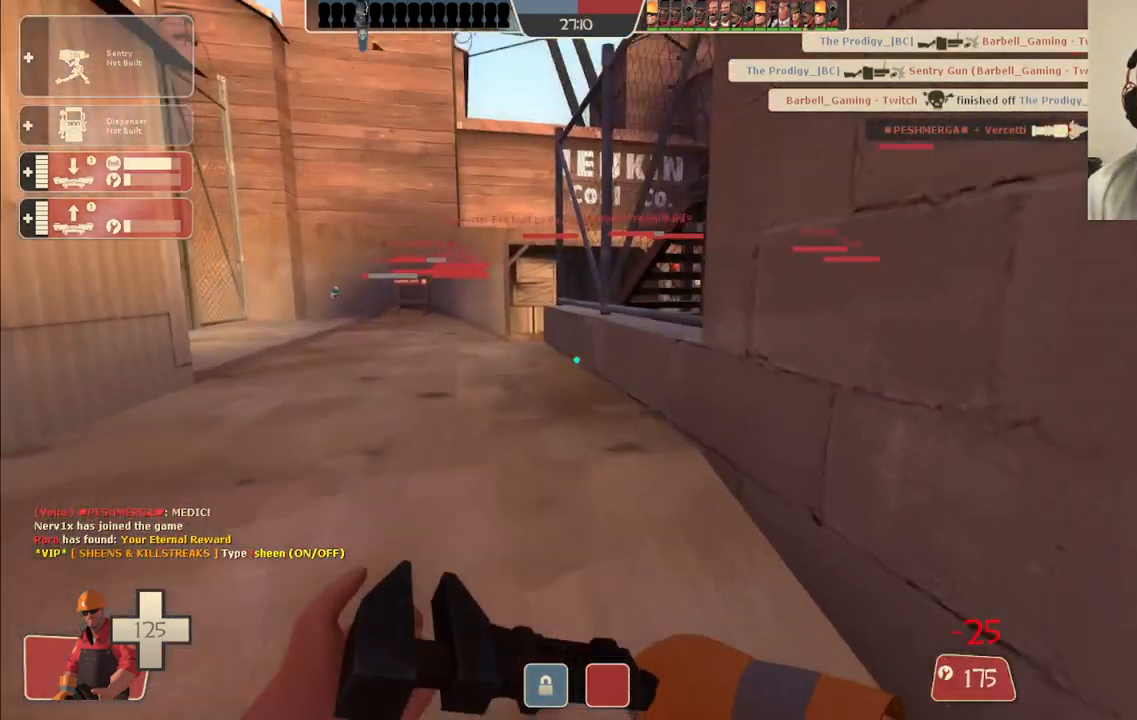
{"buttons": [], "left_stick": "up", "right_stick": "center", "events": [[33, "right_stick", "center"], [50, "left_stick", "up"], [83, "R1", "down"], [133, "R1", "up"], [217, "R1", "down"], [250, "R1", "up"]]}
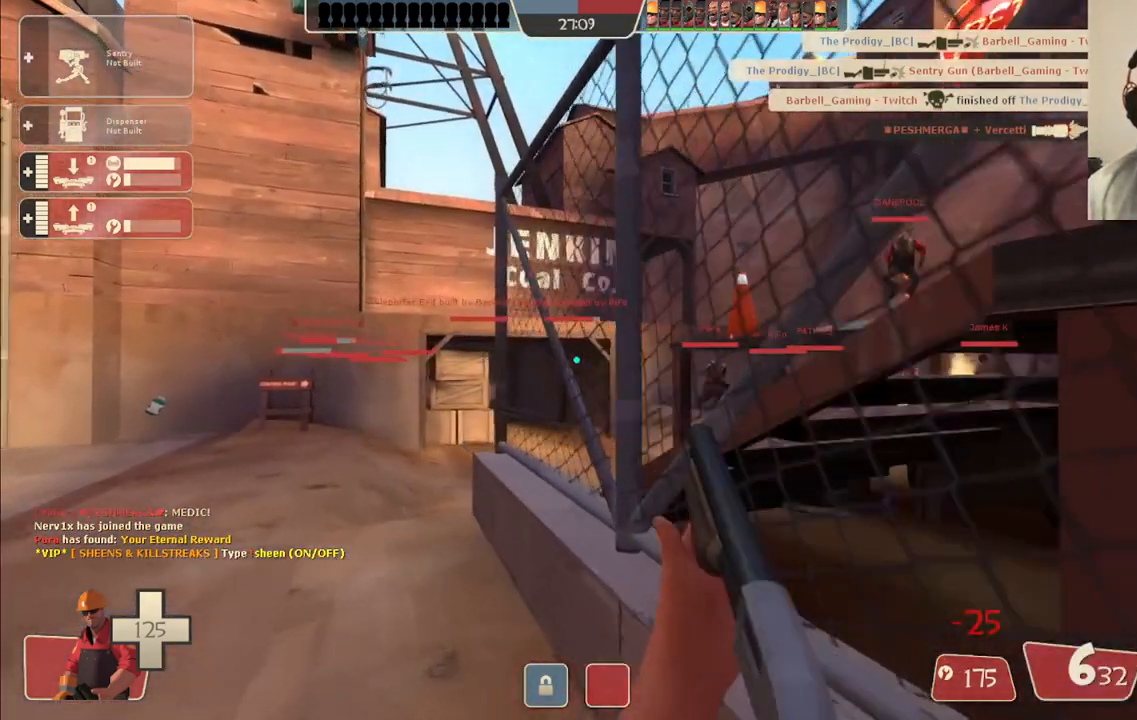
{"buttons": [], "left_stick": "up", "right_stick": "center", "events": [[200, "SQUARE", "down"], [233, "SQUARE", "up"], [317, "SQUARE", "down"], [400, "SQUARE", "up"]]}
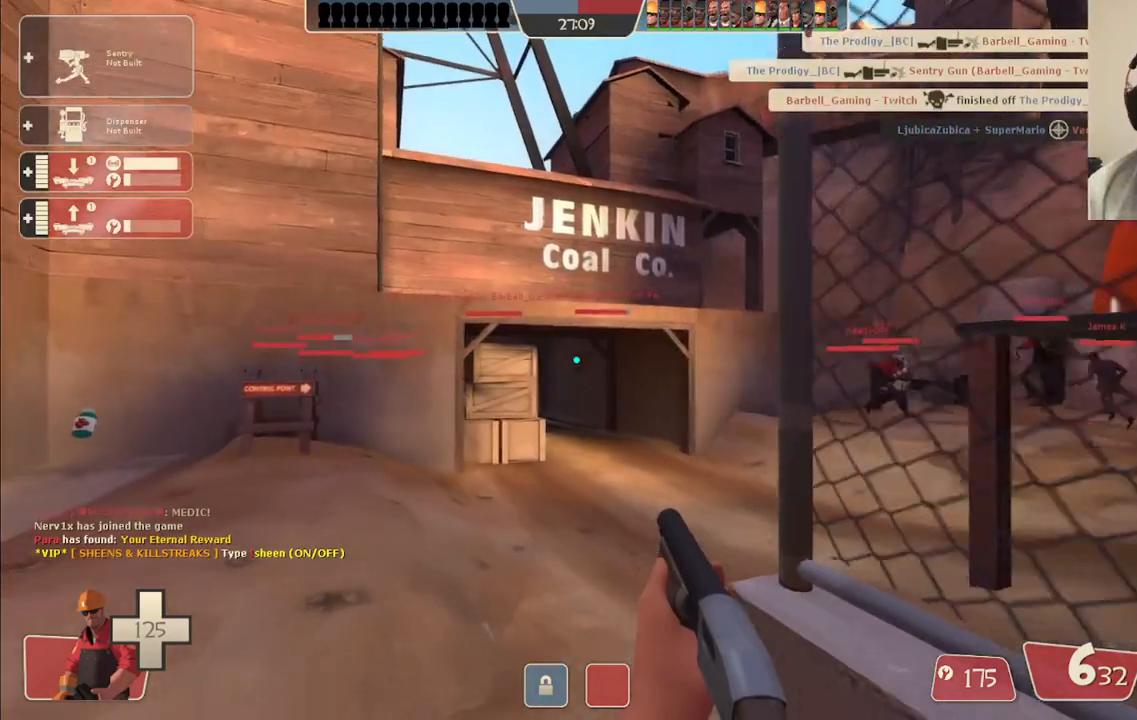
{"buttons": [], "left_stick": "up", "right_stick": "center", "events": [[200, "right_stick", "up-right"], [283, "right_stick", "center"]]}
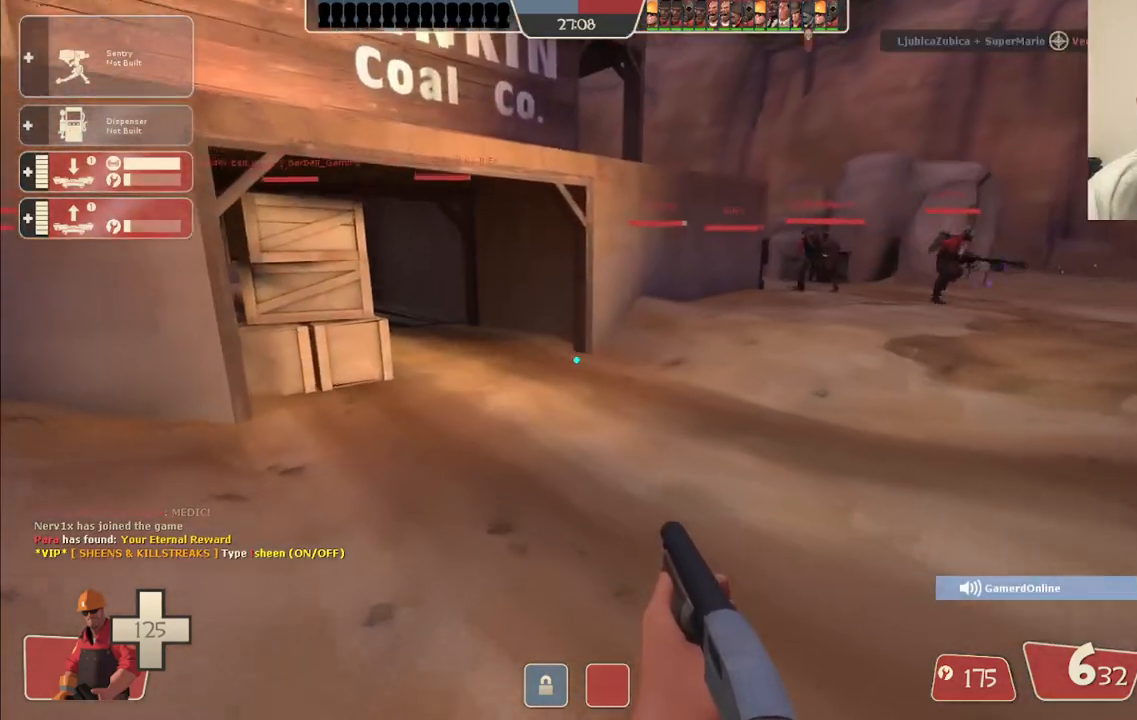
{"buttons": [], "left_stick": "center", "right_stick": "center", "events": [[317, "left_stick", "center"]]}
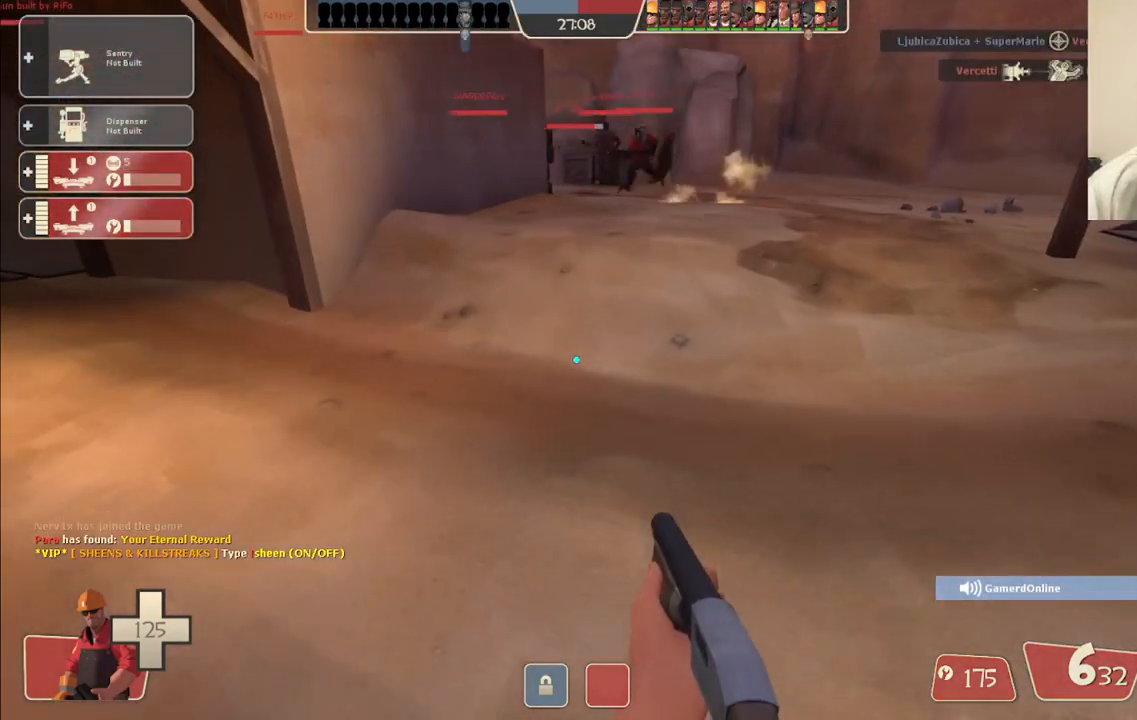
{"buttons": [], "left_stick": "center", "right_stick": "center", "events": []}
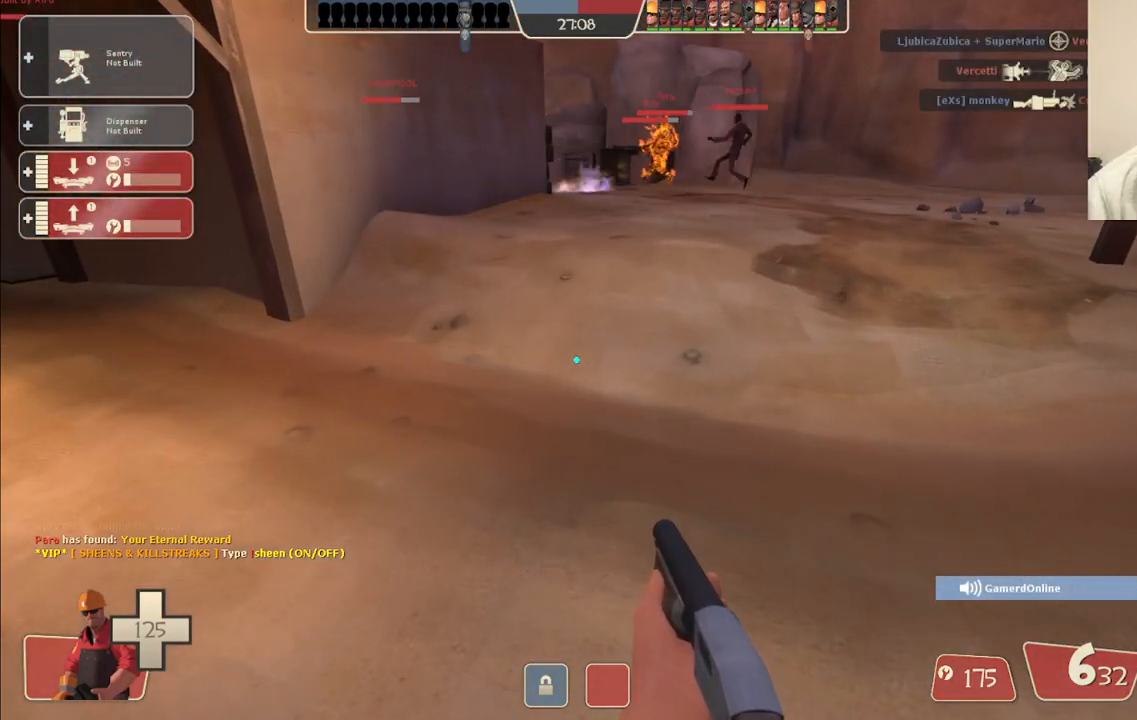
{"buttons": [], "left_stick": "center", "right_stick": "center", "events": []}
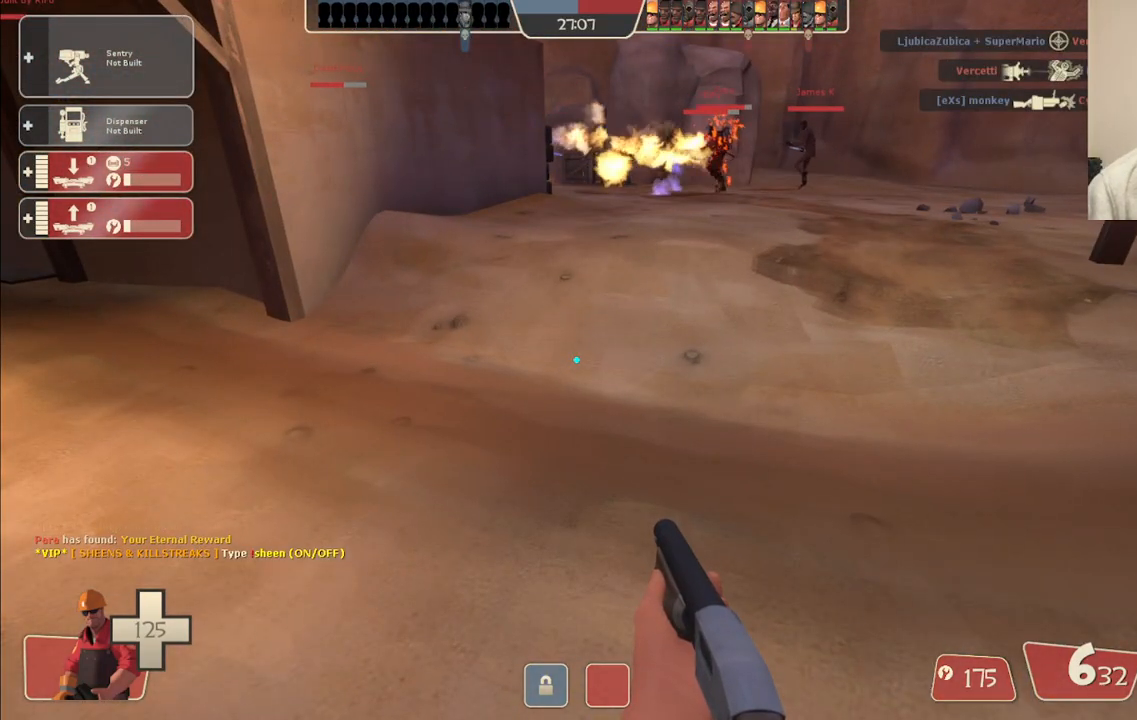
{"buttons": [], "left_stick": "center", "right_stick": "center", "events": []}
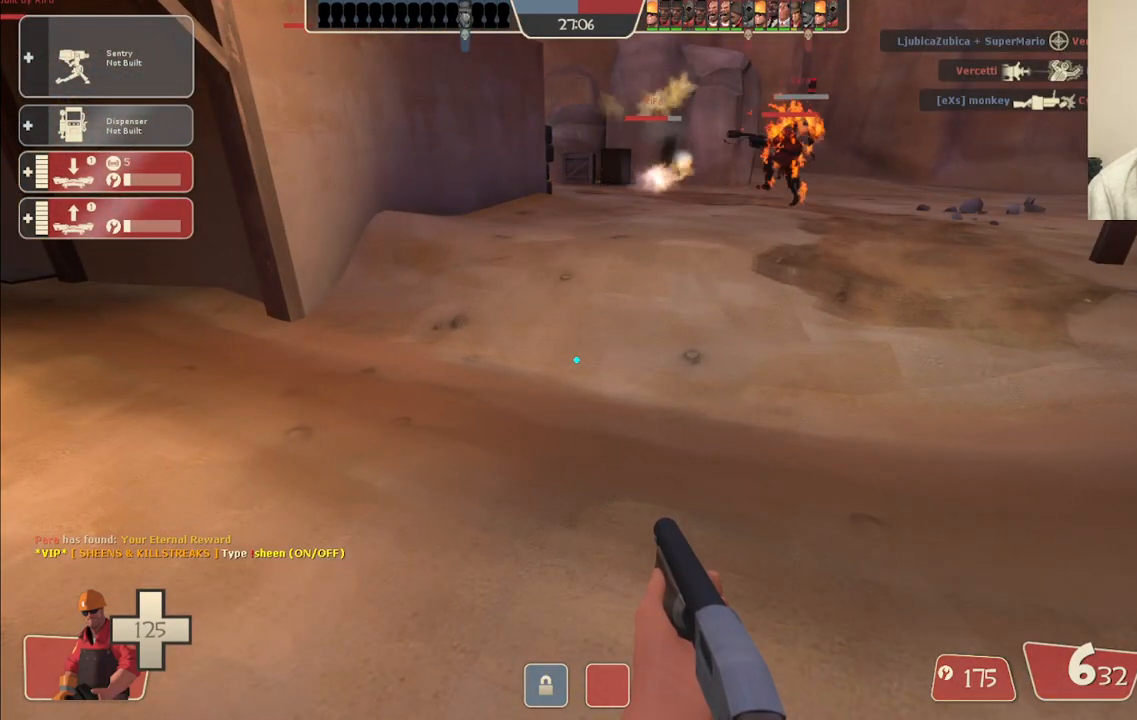
{"buttons": [], "left_stick": "up", "right_stick": "center", "events": [[400, "left_stick", "up"]]}
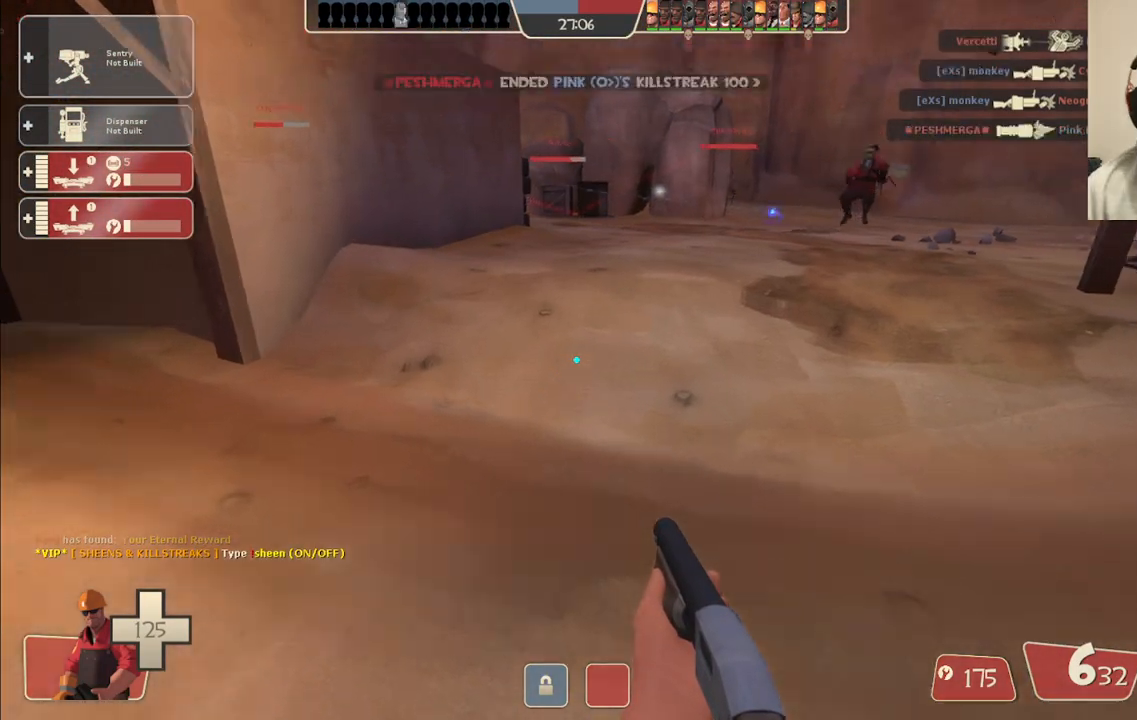
{"buttons": [], "left_stick": "up", "right_stick": "center", "events": [[233, "SQUARE", "down"], [300, "SQUARE", "up"]]}
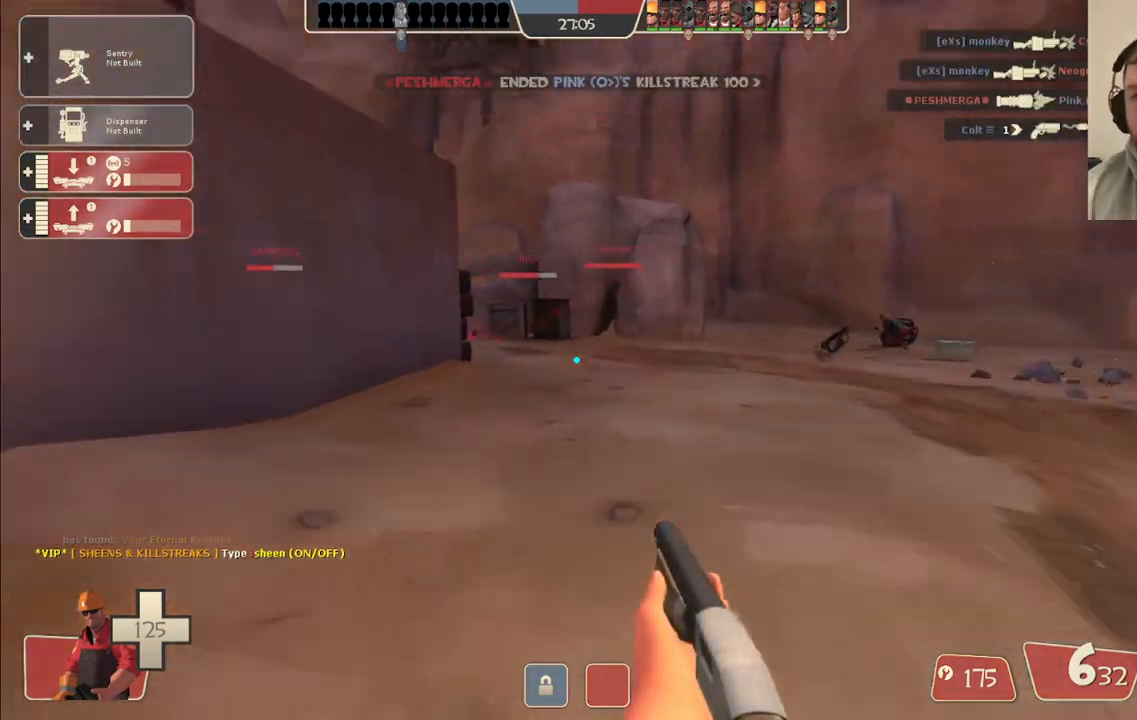
{"buttons": [], "left_stick": "up-right", "right_stick": "center", "events": [[183, "left_stick", "up-right"]]}
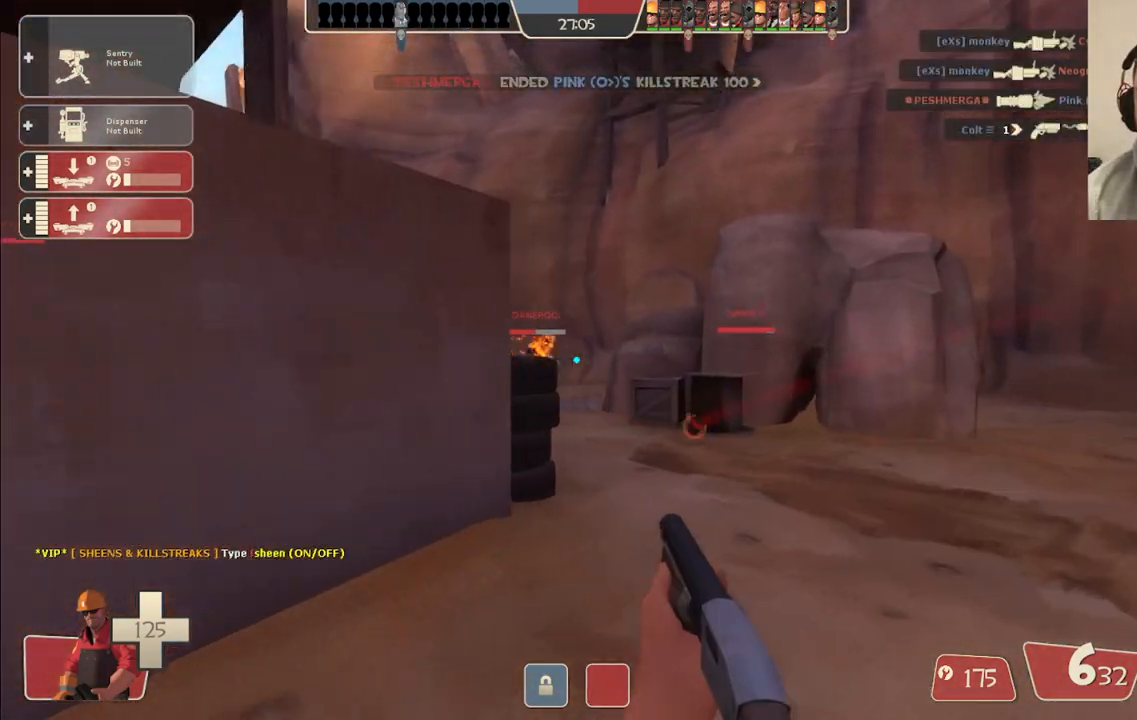
{"buttons": [], "left_stick": "up-right", "right_stick": "center", "events": []}
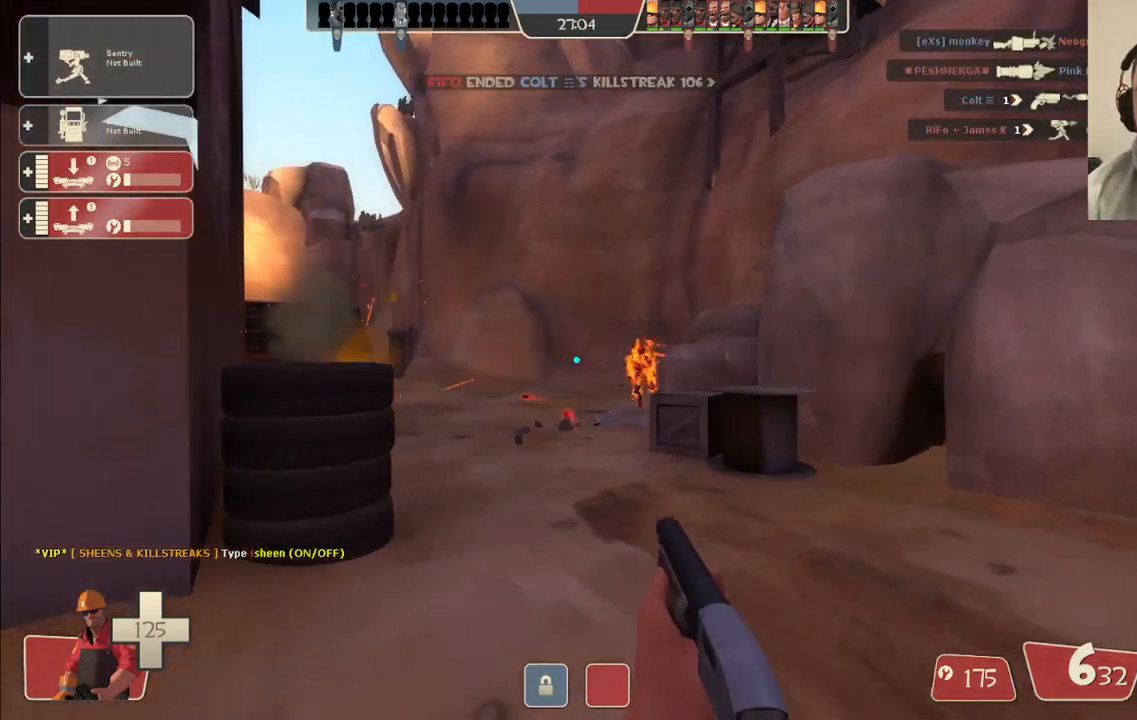
{"buttons": [], "left_stick": "up-left", "right_stick": "center", "events": [[50, "left_stick", "up-left"], [117, "right_stick", "left"], [267, "right_stick", "center"]]}
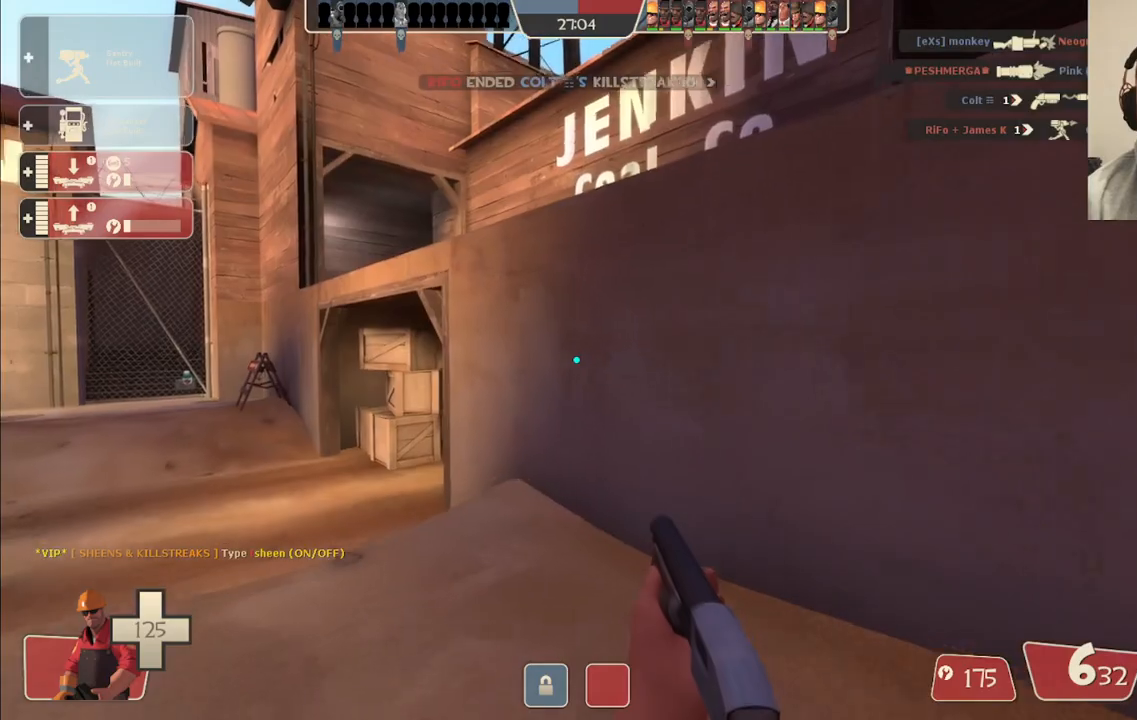
{"buttons": [], "left_stick": "up-left", "right_stick": "center", "events": [[83, "DPAD_LEFT", "down"], [167, "DPAD_LEFT", "up"]]}
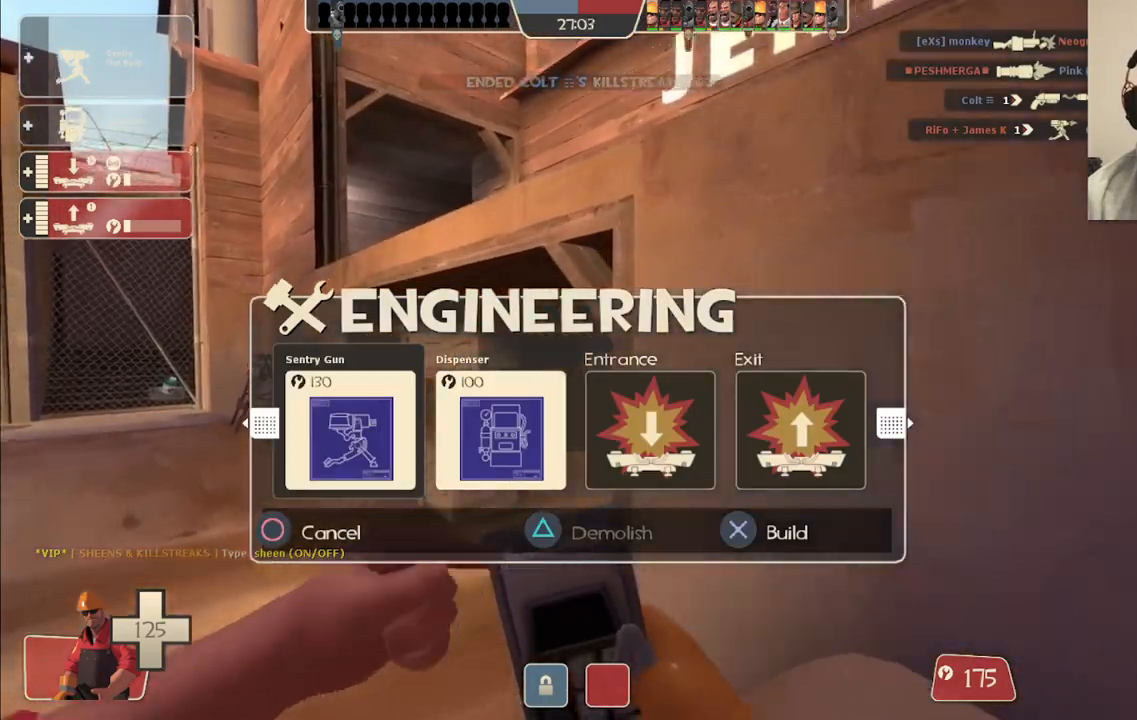
{"buttons": ["L2"], "left_stick": "up-left", "right_stick": "center", "events": [[167, "R2", "down"], [300, "R2", "up"], [367, "right_stick", "left"], [450, "L2", "down"], [467, "right_stick", "center"]]}
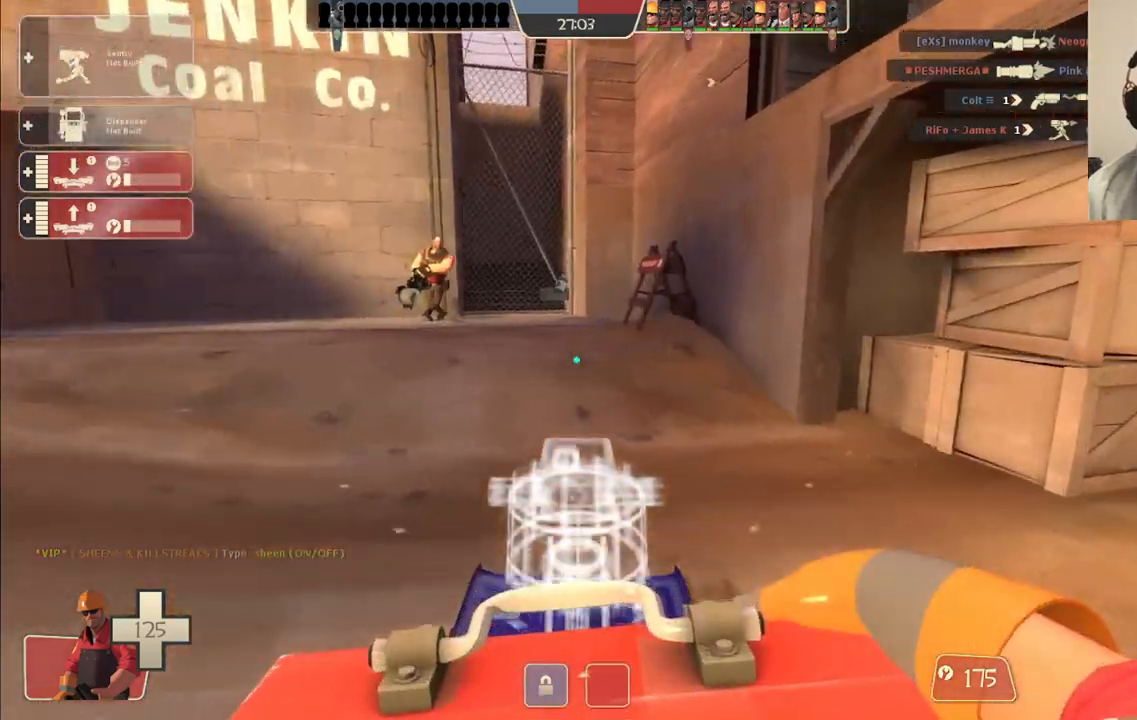
{"buttons": [], "left_stick": "up", "right_stick": "up", "events": [[267, "L2", "up"], [283, "left_stick", "up"], [400, "right_stick", "up"]]}
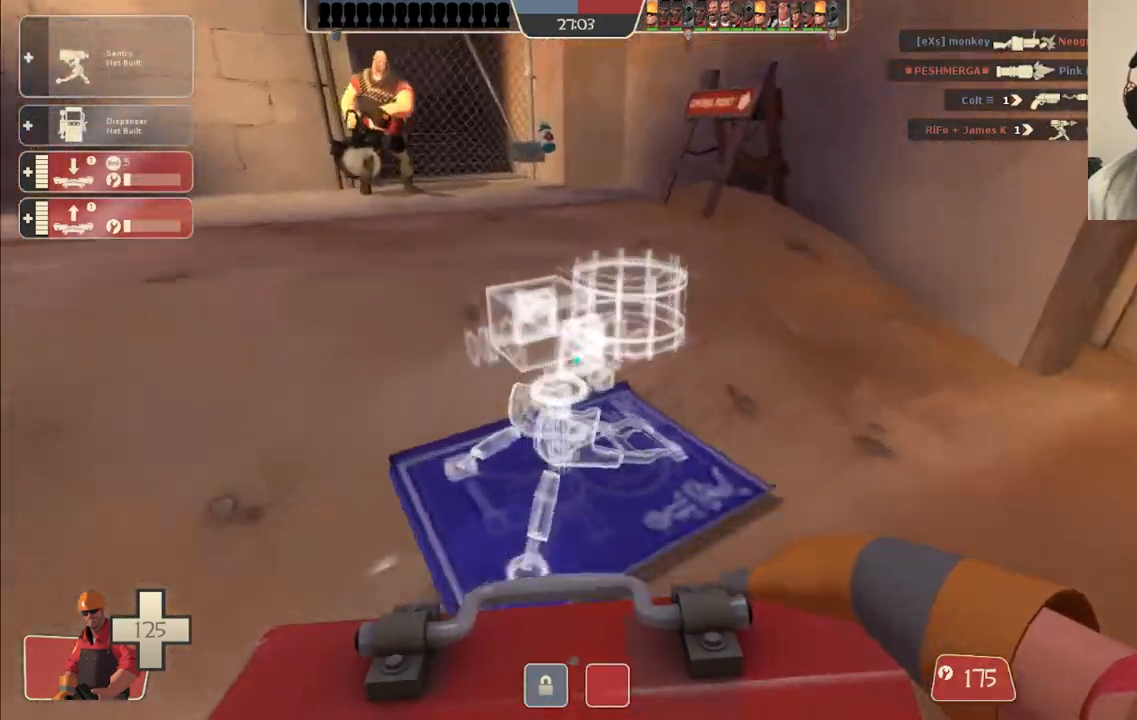
{"buttons": [], "left_stick": "up", "right_stick": "up", "events": []}